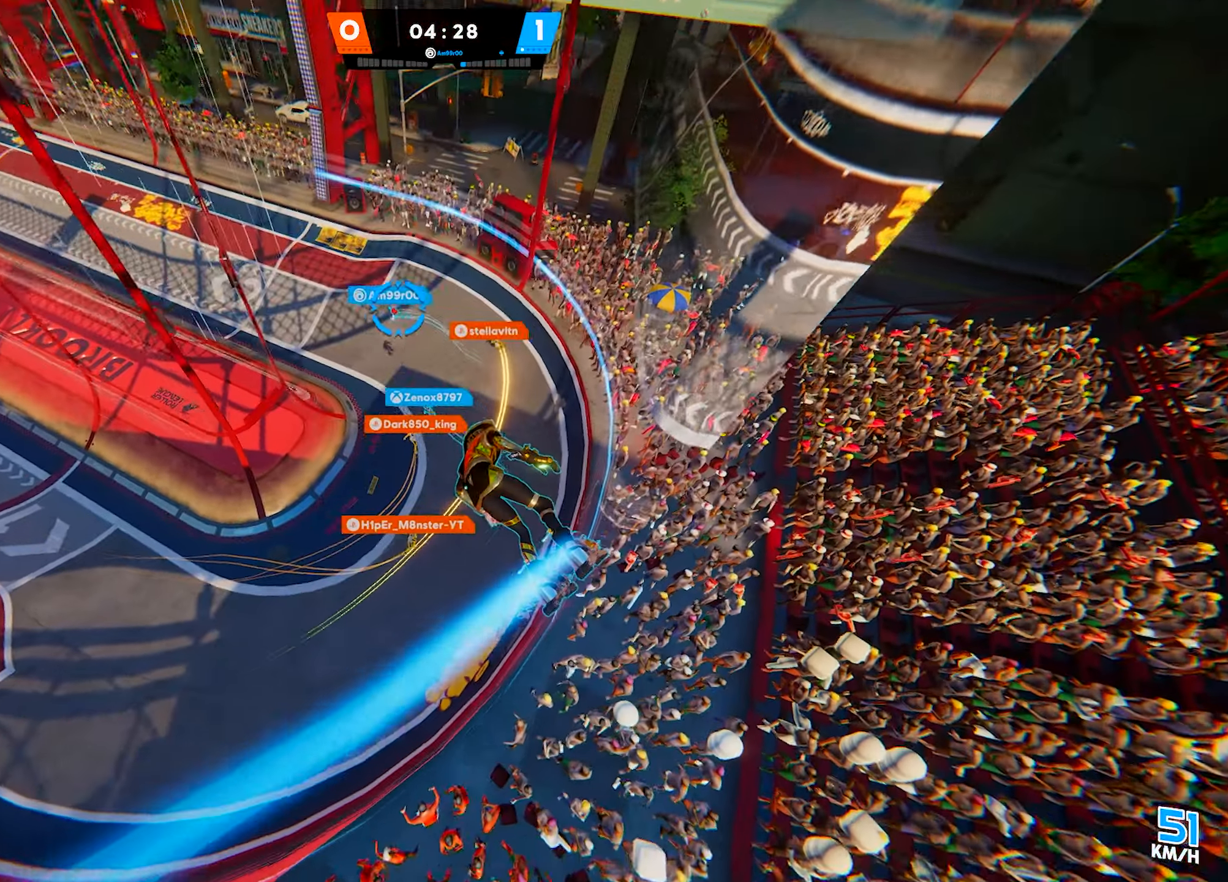
Gameplay with a controller (PlayStation layout); each line is a JSON object with the inputs held at the frame after it. "events" lists button and stick changes between this image and that frame as [ms after this image, input, new state], when the widget could be followed in between. Not read: L3.
{"buttons": ["R2"], "left_stick": "up-right", "right_stick": "up-left", "events": [[283, "right_stick", "up-left"]]}
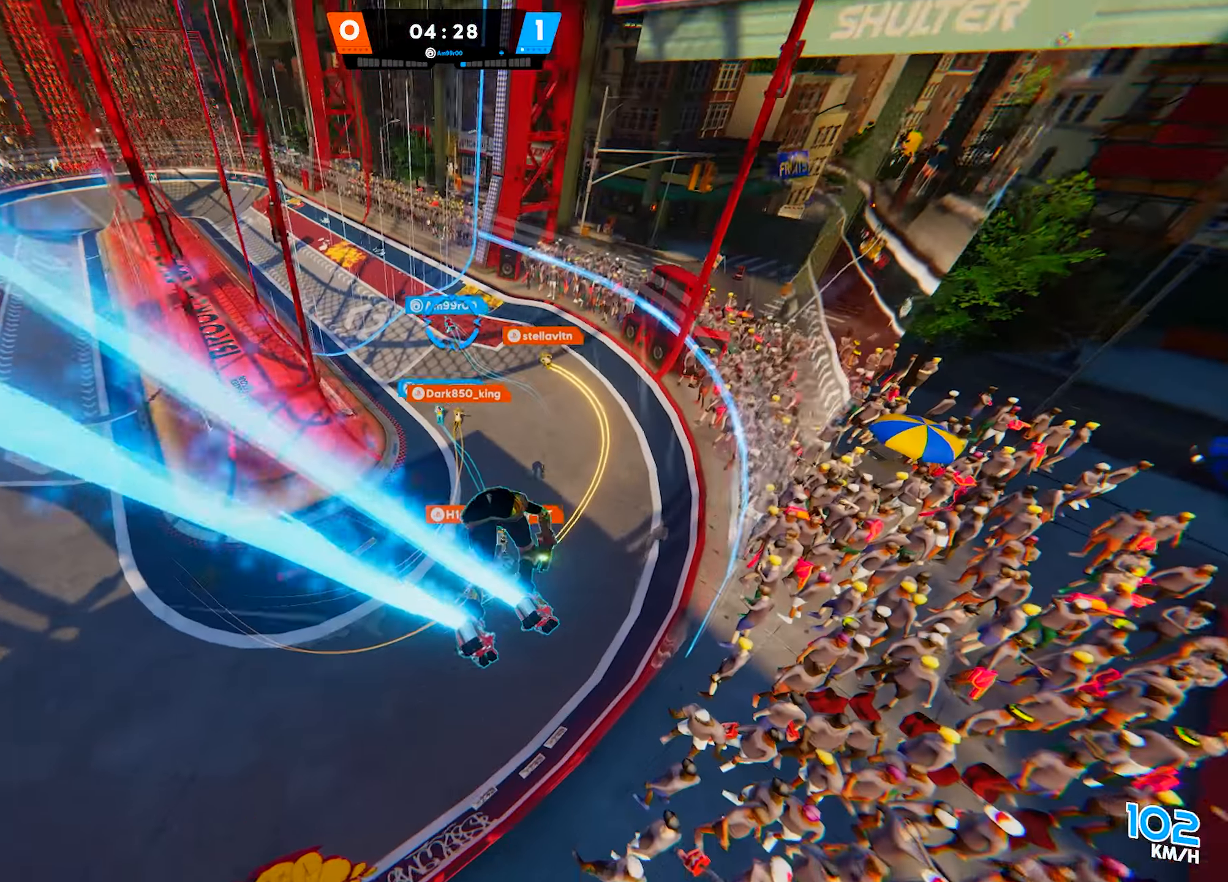
{"buttons": ["R2"], "left_stick": "up", "right_stick": "center", "events": [[300, "left_stick", "up"], [350, "right_stick", "center"]]}
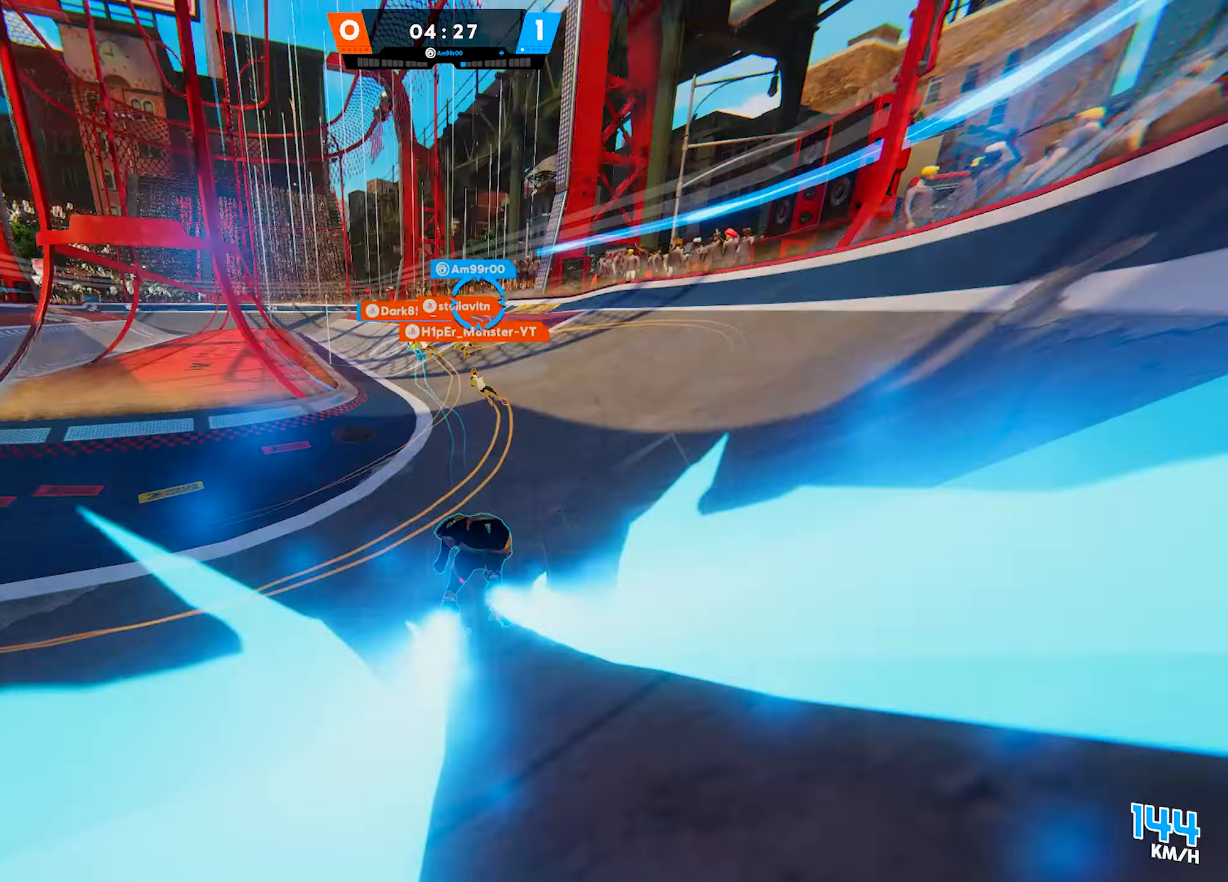
{"buttons": ["R2"], "left_stick": "up", "right_stick": "center", "events": []}
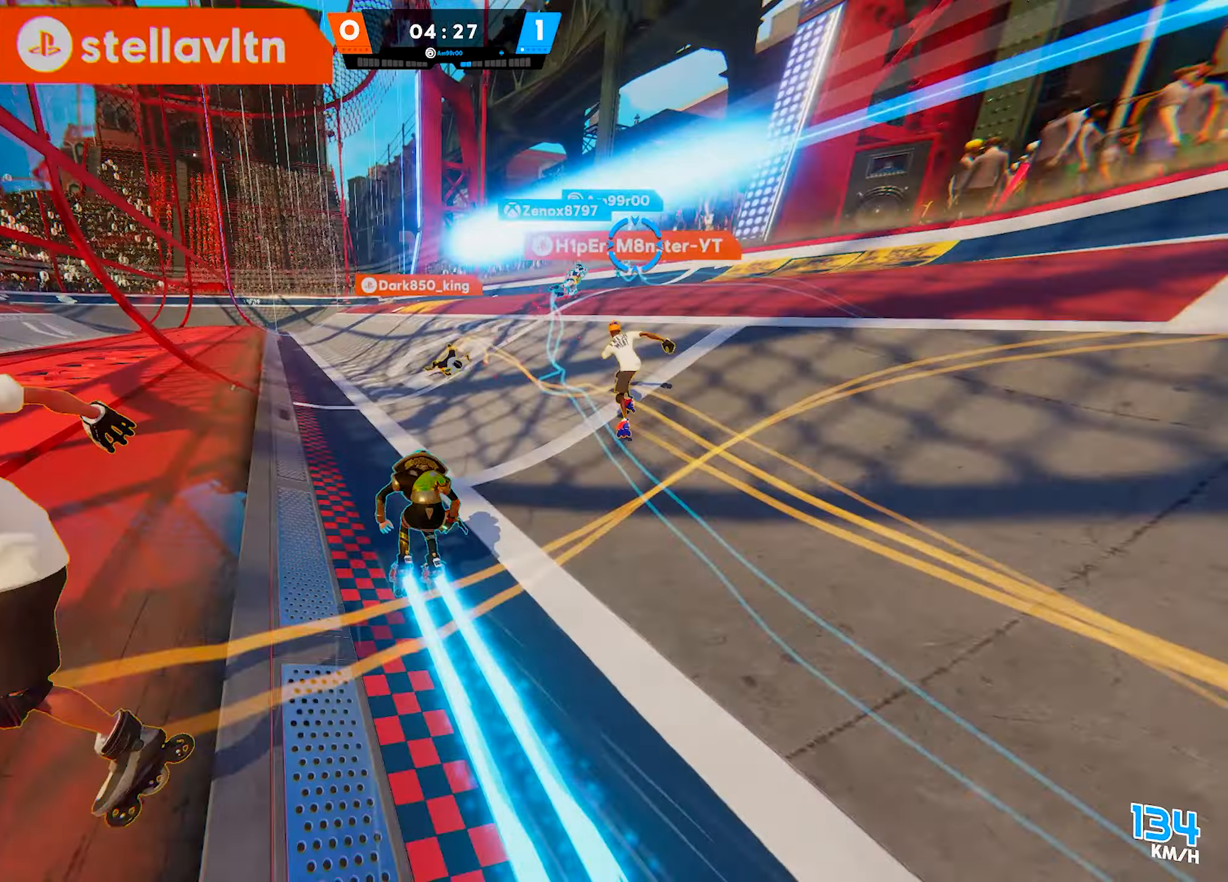
{"buttons": [], "left_stick": "up-left", "right_stick": "center", "events": [[50, "right_stick", "right"], [117, "R2", "up"], [150, "left_stick", "up-left"], [267, "right_stick", "center"], [283, "left_stick", "left"], [317, "TRIANGLE", "down"], [383, "left_stick", "up-left"], [450, "TRIANGLE", "up"]]}
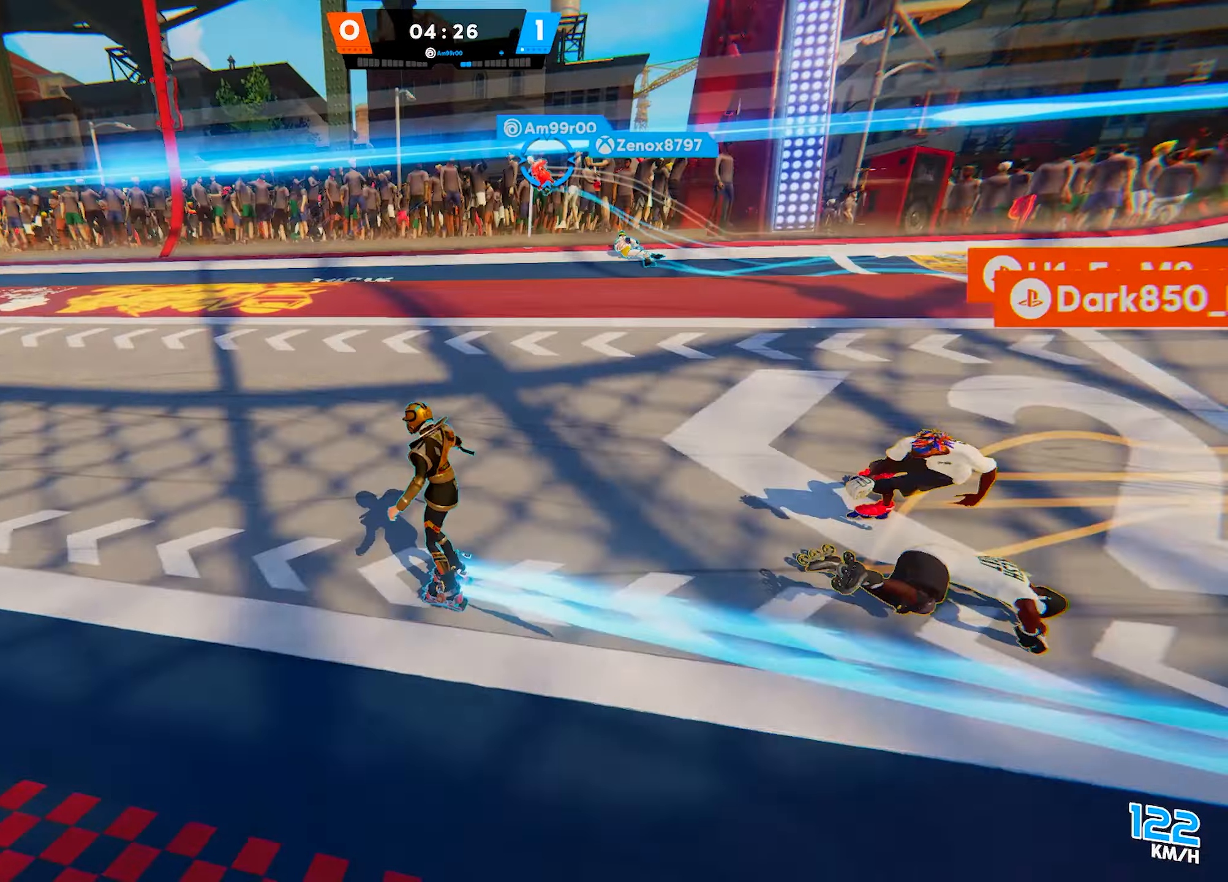
{"buttons": [], "left_stick": "down", "right_stick": "center", "events": [[117, "right_stick", "right"], [167, "left_stick", "down-left"], [417, "left_stick", "down"], [450, "right_stick", "center"]]}
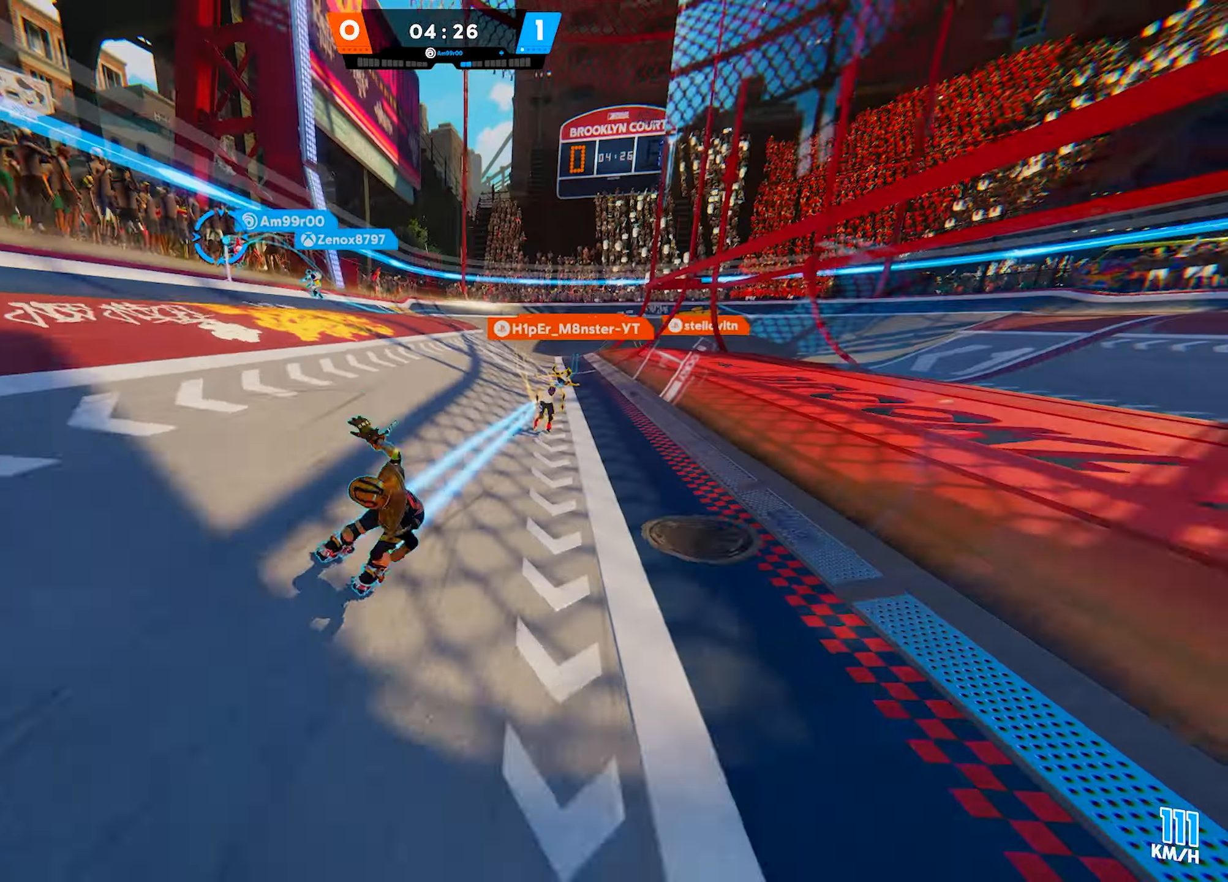
{"buttons": [], "left_stick": "down-left", "right_stick": "center", "events": [[283, "right_stick", "down-right"], [300, "left_stick", "down-left"], [400, "right_stick", "center"]]}
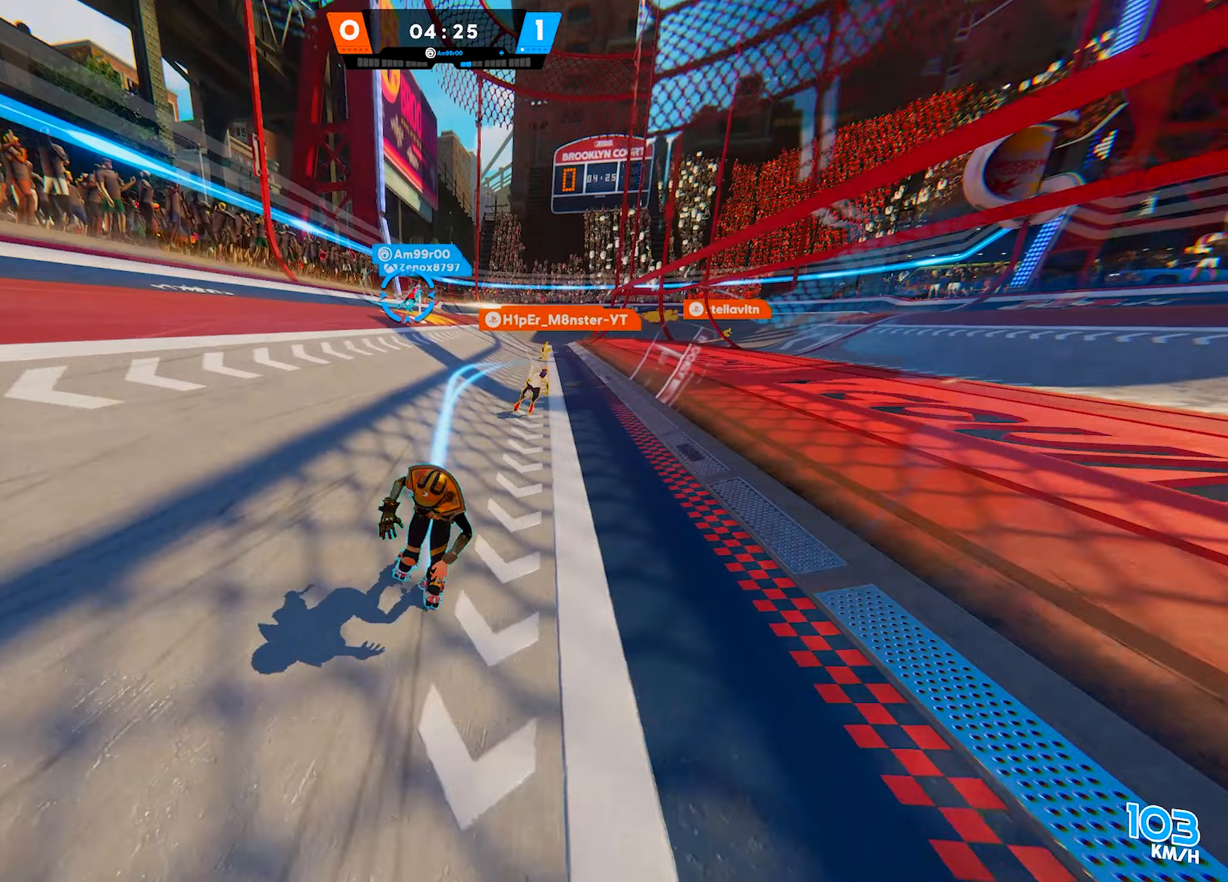
{"buttons": [], "left_stick": "down", "right_stick": "center", "events": [[383, "left_stick", "down"]]}
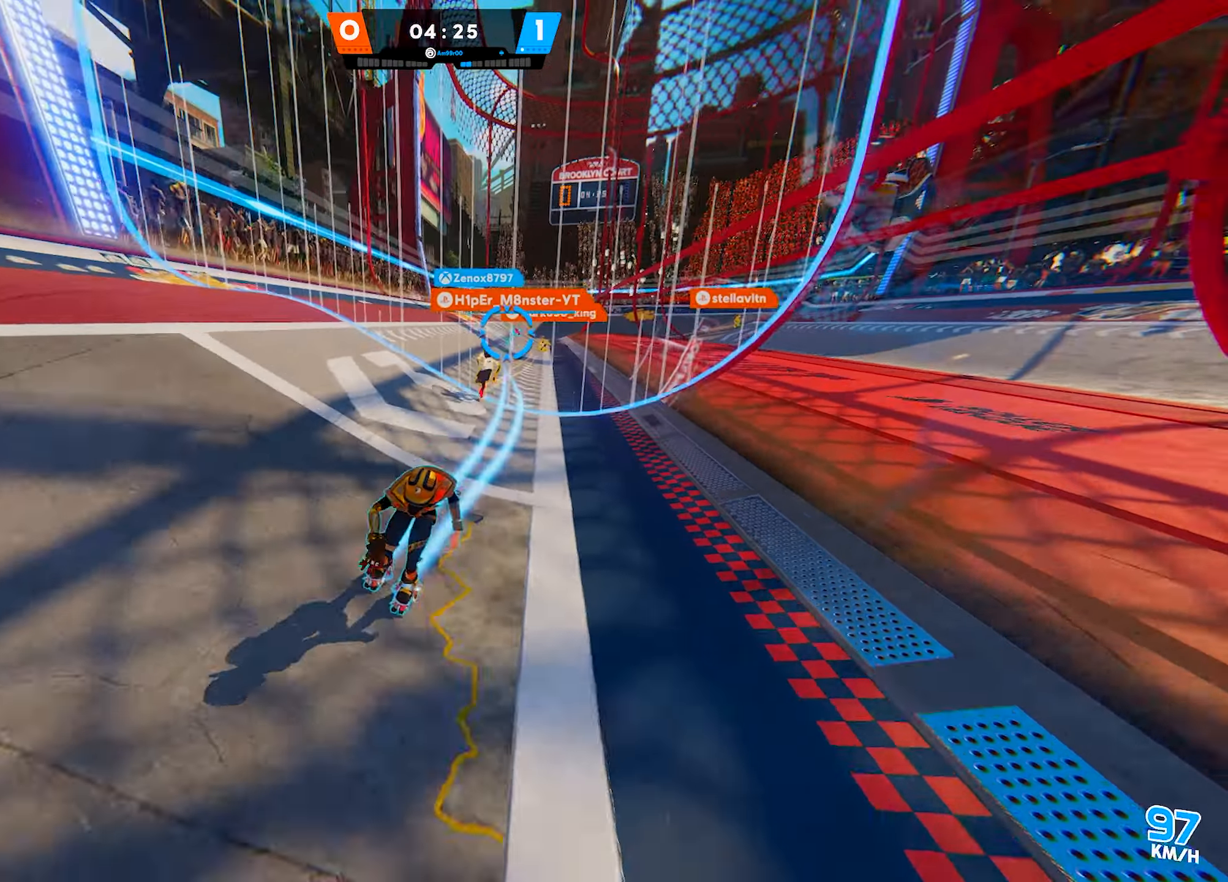
{"buttons": [], "left_stick": "down", "right_stick": "center", "events": []}
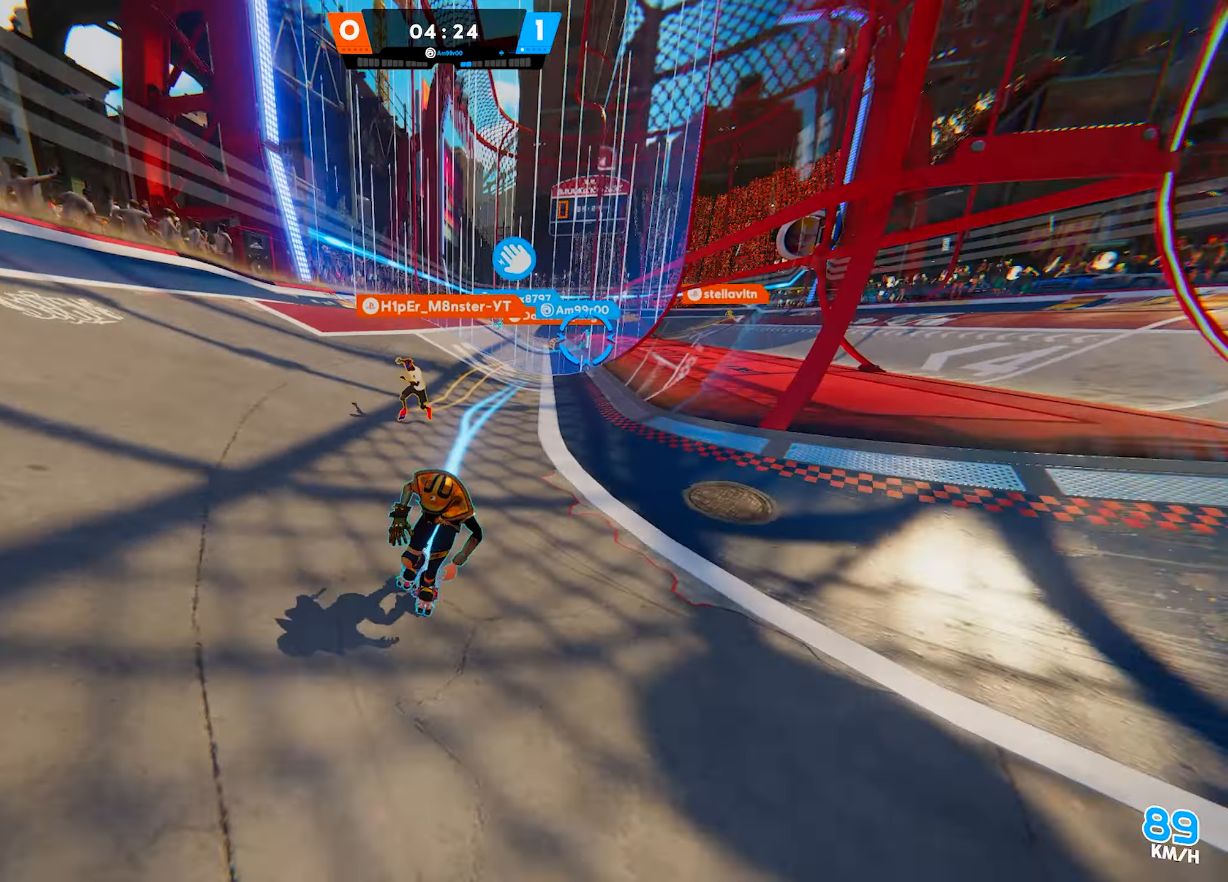
{"buttons": [], "left_stick": "down-left", "right_stick": "center", "events": [[183, "SQUARE", "down"], [283, "SQUARE", "up"], [350, "CIRCLE", "down"], [483, "CIRCLE", "up"], [500, "left_stick", "down-left"]]}
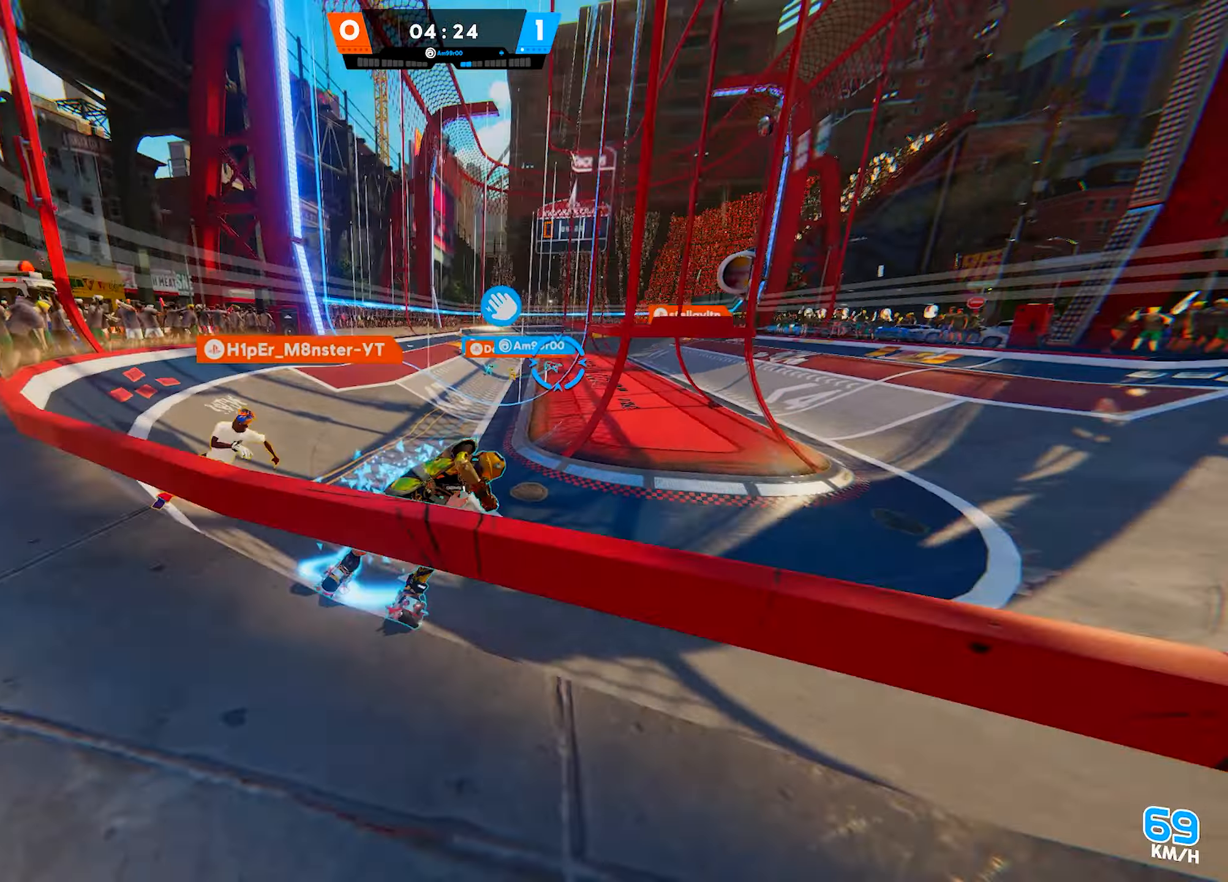
{"buttons": [], "left_stick": "down-left", "right_stick": "down", "events": [[267, "right_stick", "down-left"], [333, "right_stick", "down"]]}
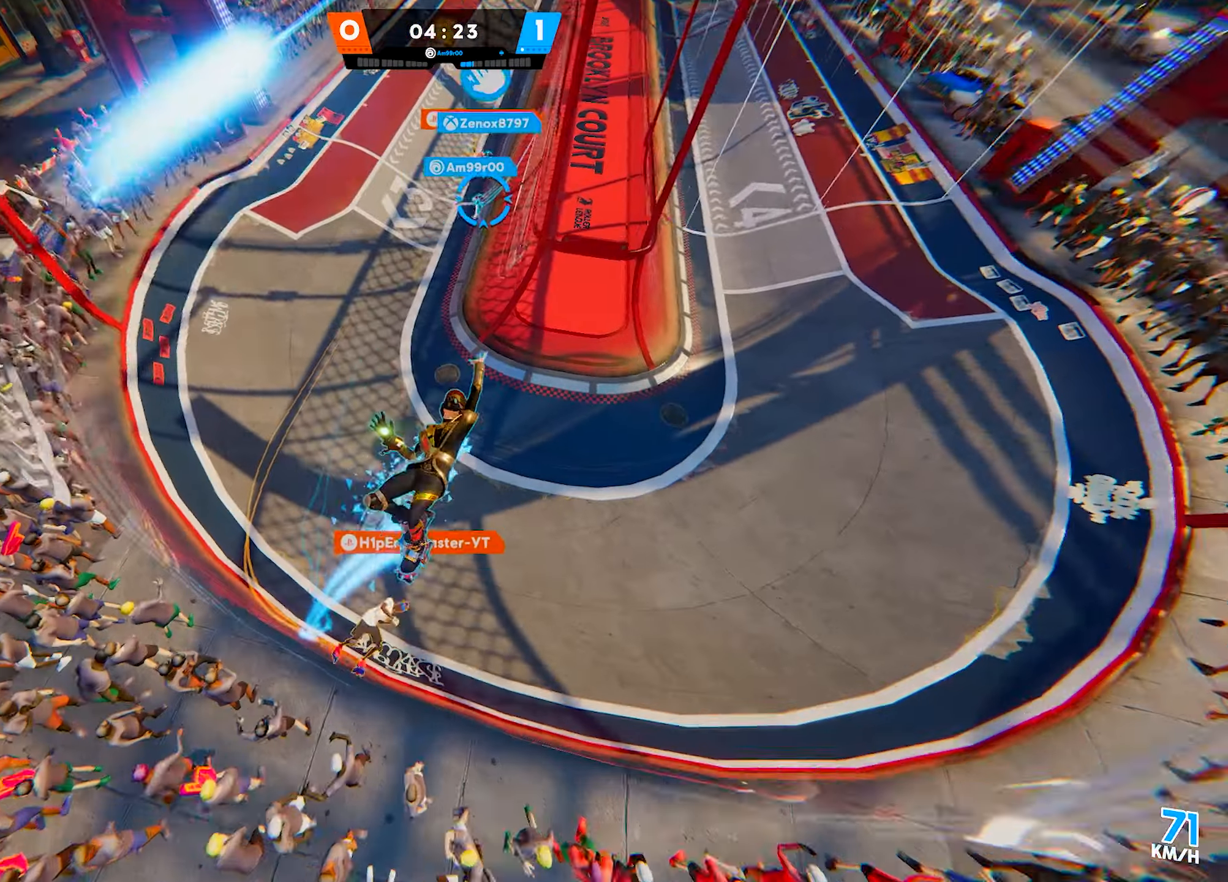
{"buttons": ["SQUARE"], "left_stick": "down", "right_stick": "center", "events": [[33, "right_stick", "center"], [283, "left_stick", "down"], [483, "SQUARE", "down"]]}
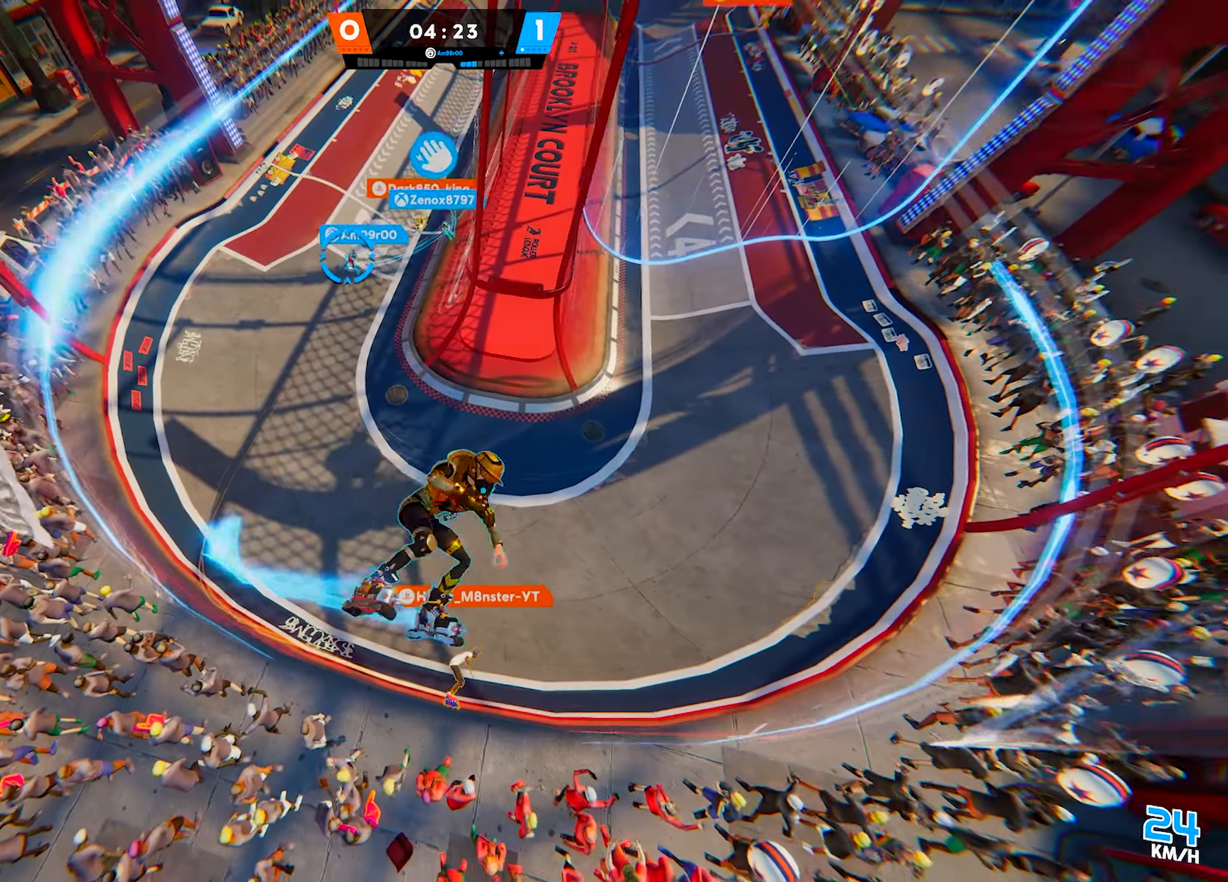
{"buttons": [], "left_stick": "down", "right_stick": "center", "events": [[100, "left_stick", "down-left"], [133, "SQUARE", "up"], [200, "CIRCLE", "down"], [317, "CIRCLE", "up"], [367, "CROSS", "down"], [367, "left_stick", "down"], [483, "CROSS", "up"]]}
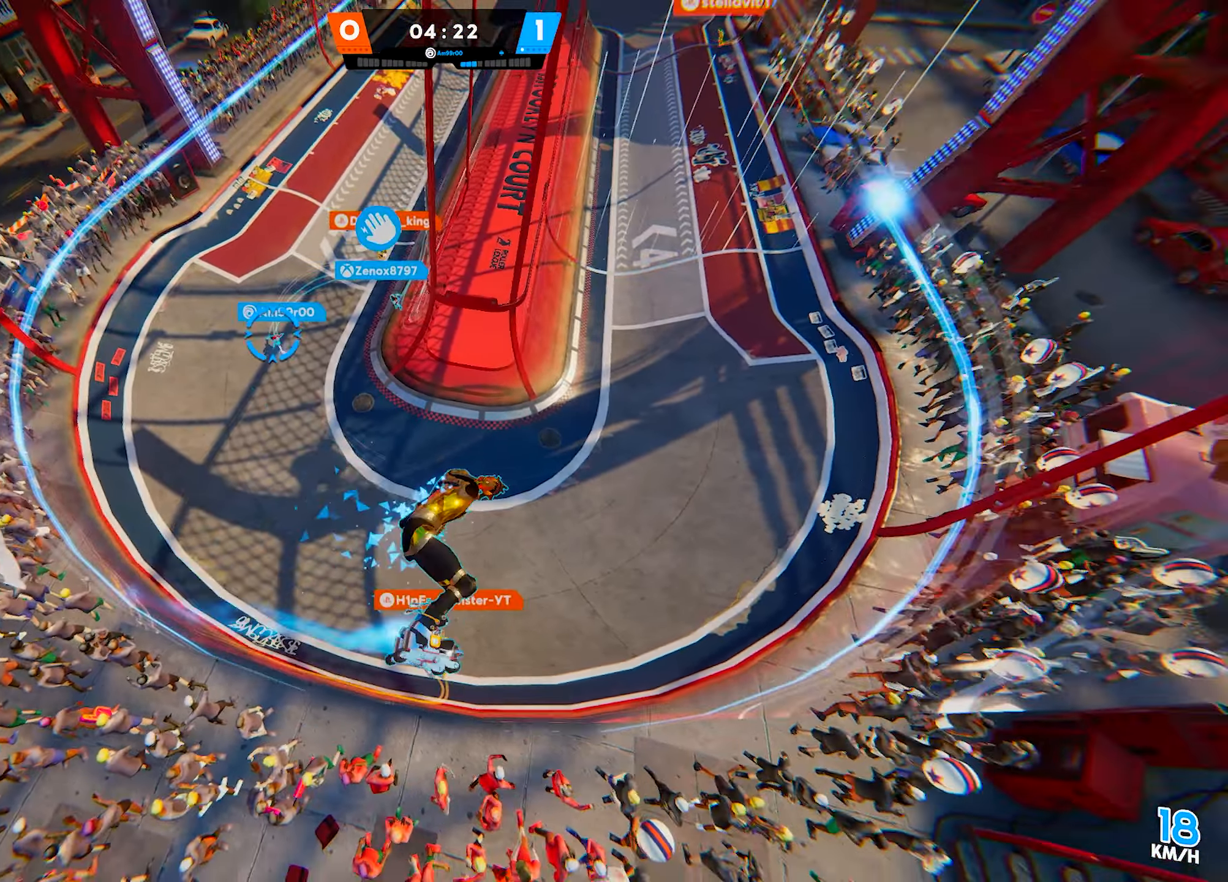
{"buttons": [], "left_stick": "right", "right_stick": "center", "events": [[67, "TRIANGLE", "down"], [117, "left_stick", "down-right"], [183, "TRIANGLE", "up"], [350, "right_stick", "down"], [417, "left_stick", "right"], [483, "right_stick", "center"]]}
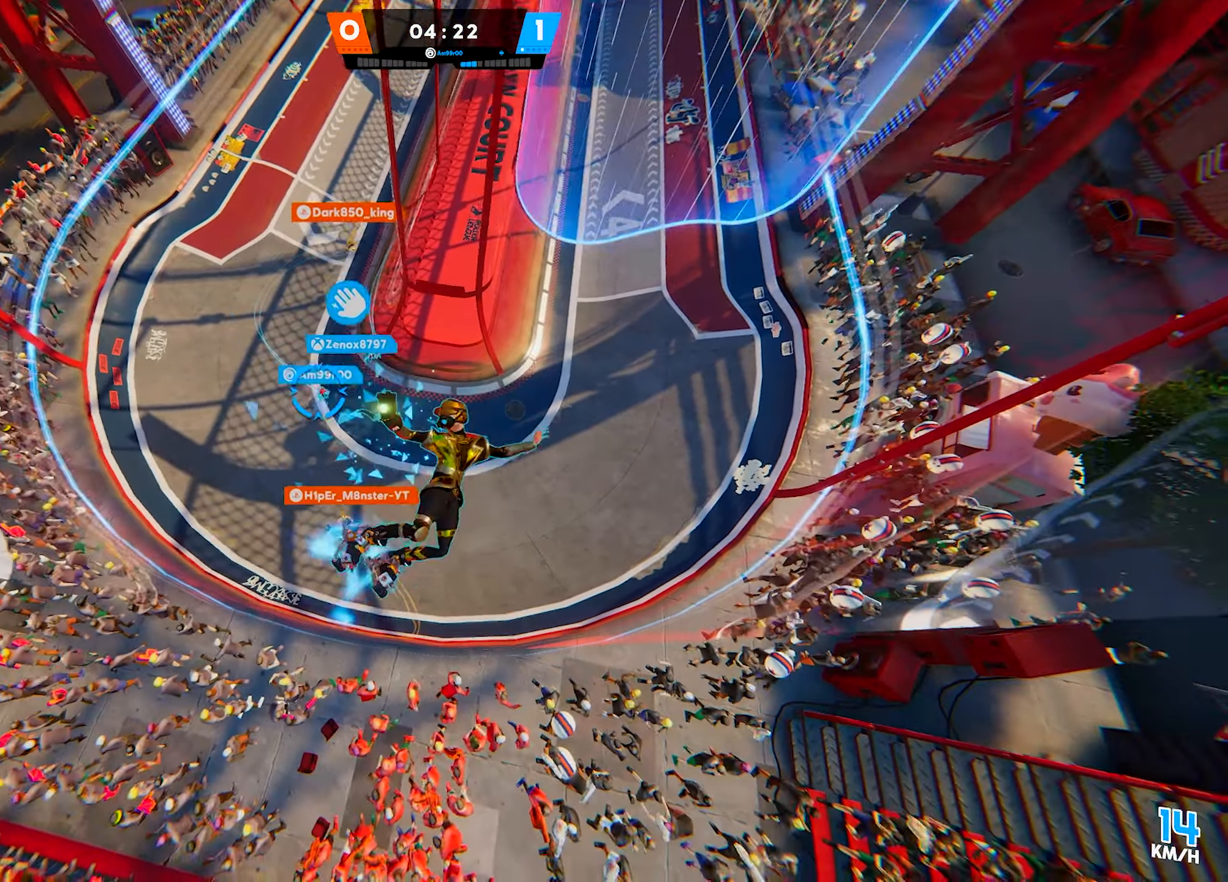
{"buttons": [], "left_stick": "right", "right_stick": "center", "events": []}
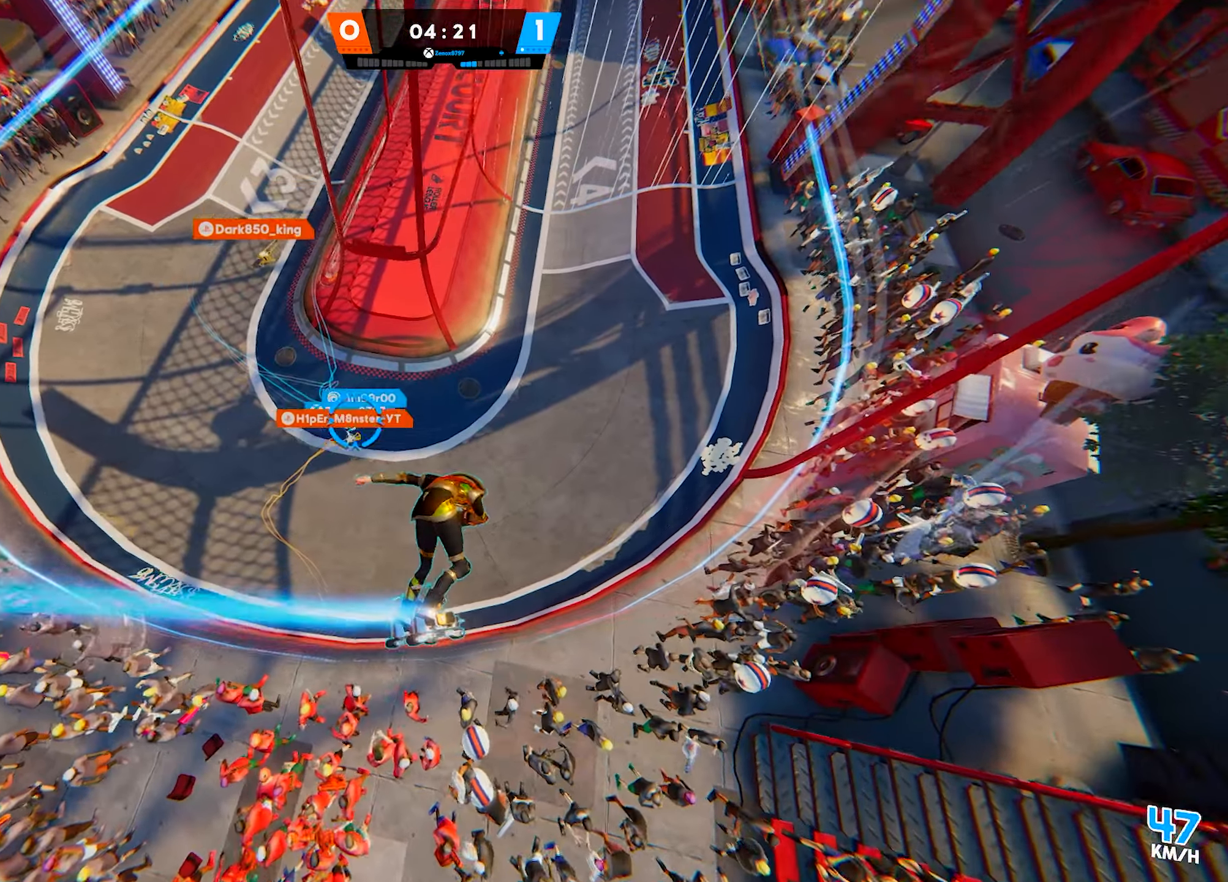
{"buttons": [], "left_stick": "right", "right_stick": "up", "events": [[500, "right_stick", "up"]]}
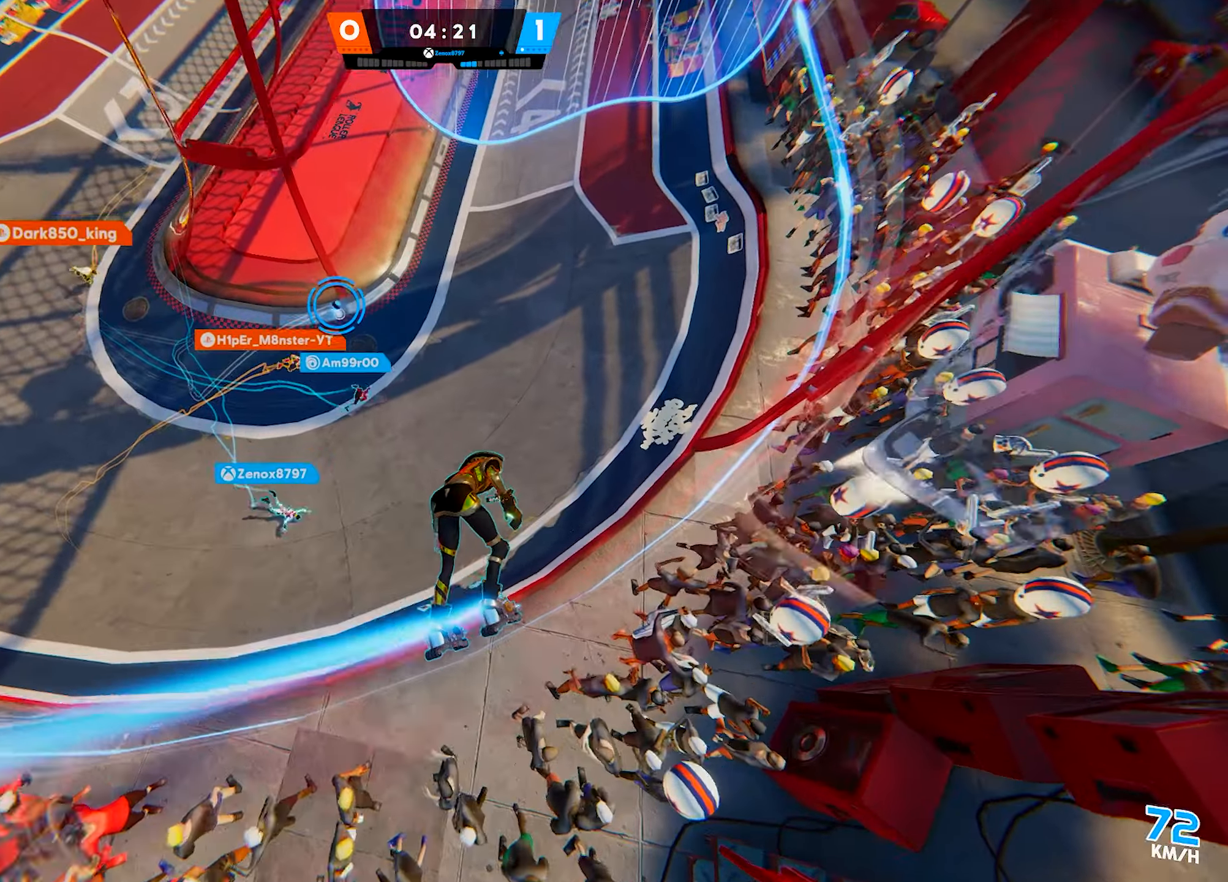
{"buttons": ["R2"], "left_stick": "up", "right_stick": "up", "events": [[50, "left_stick", "up-right"], [83, "R2", "down"], [183, "left_stick", "up"], [183, "right_stick", "up-left"], [283, "right_stick", "up"]]}
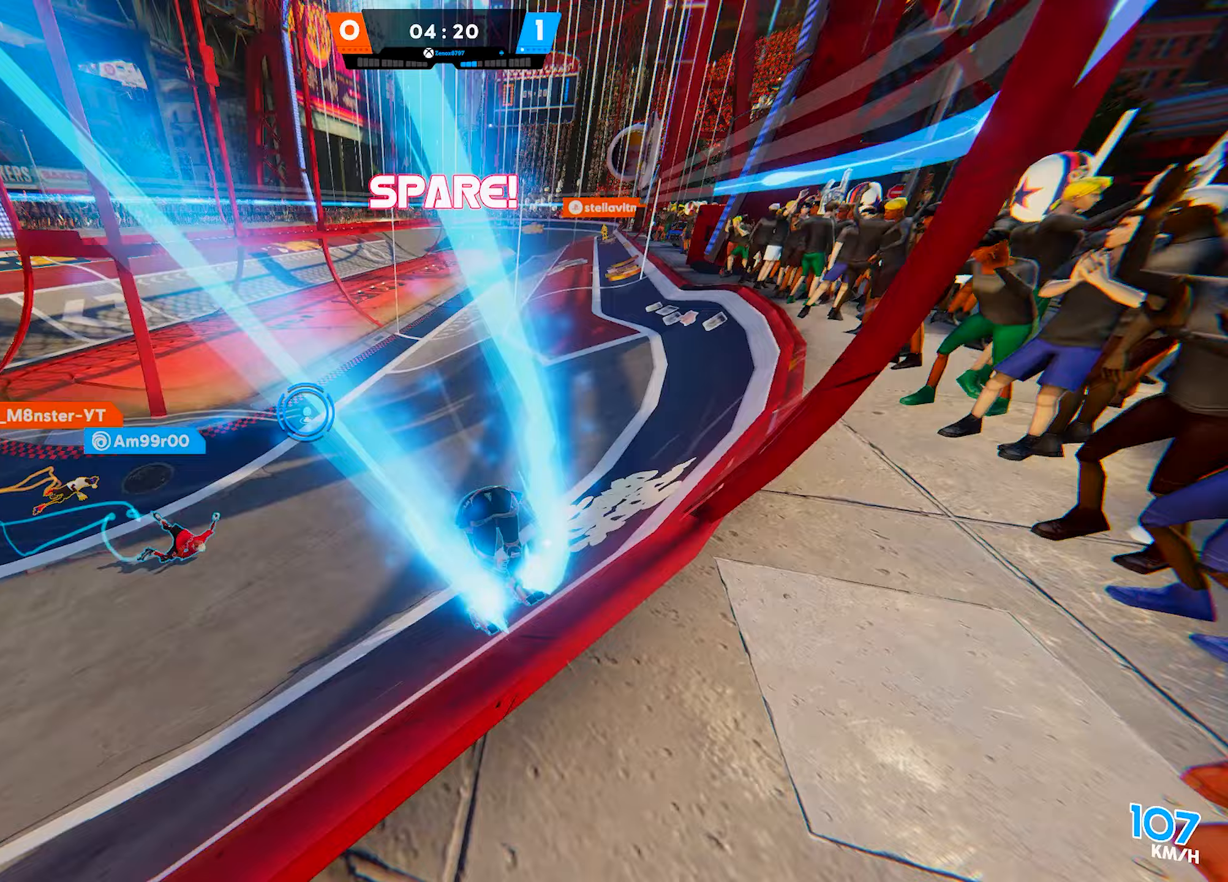
{"buttons": ["R2"], "left_stick": "up-left", "right_stick": "up-right", "events": [[150, "right_stick", "center"], [183, "left_stick", "up-right"], [350, "left_stick", "up"], [450, "right_stick", "up-right"], [483, "left_stick", "up-left"]]}
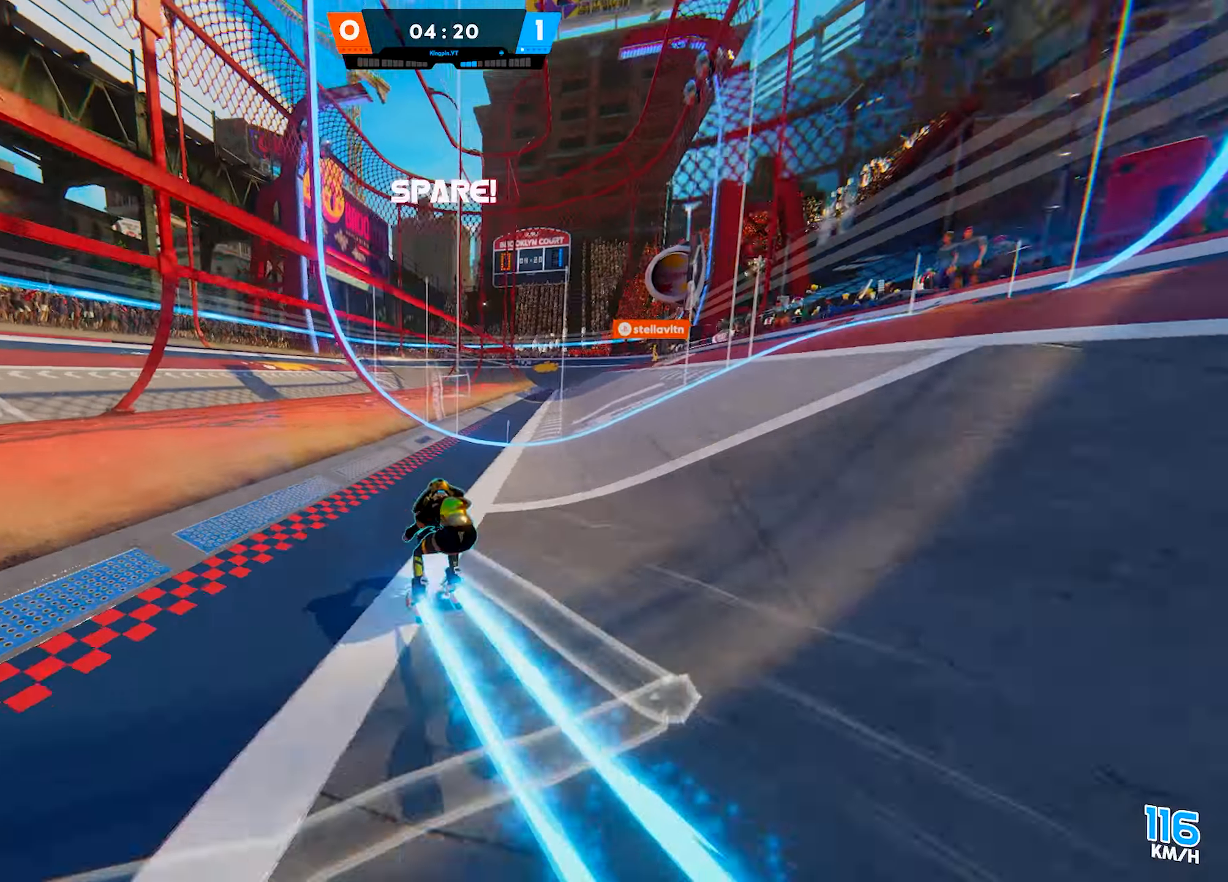
{"buttons": [], "left_stick": "up", "right_stick": "down-right", "events": [[67, "R2", "up"], [167, "right_stick", "center"], [300, "right_stick", "down"], [350, "right_stick", "down-right"], [367, "left_stick", "up"]]}
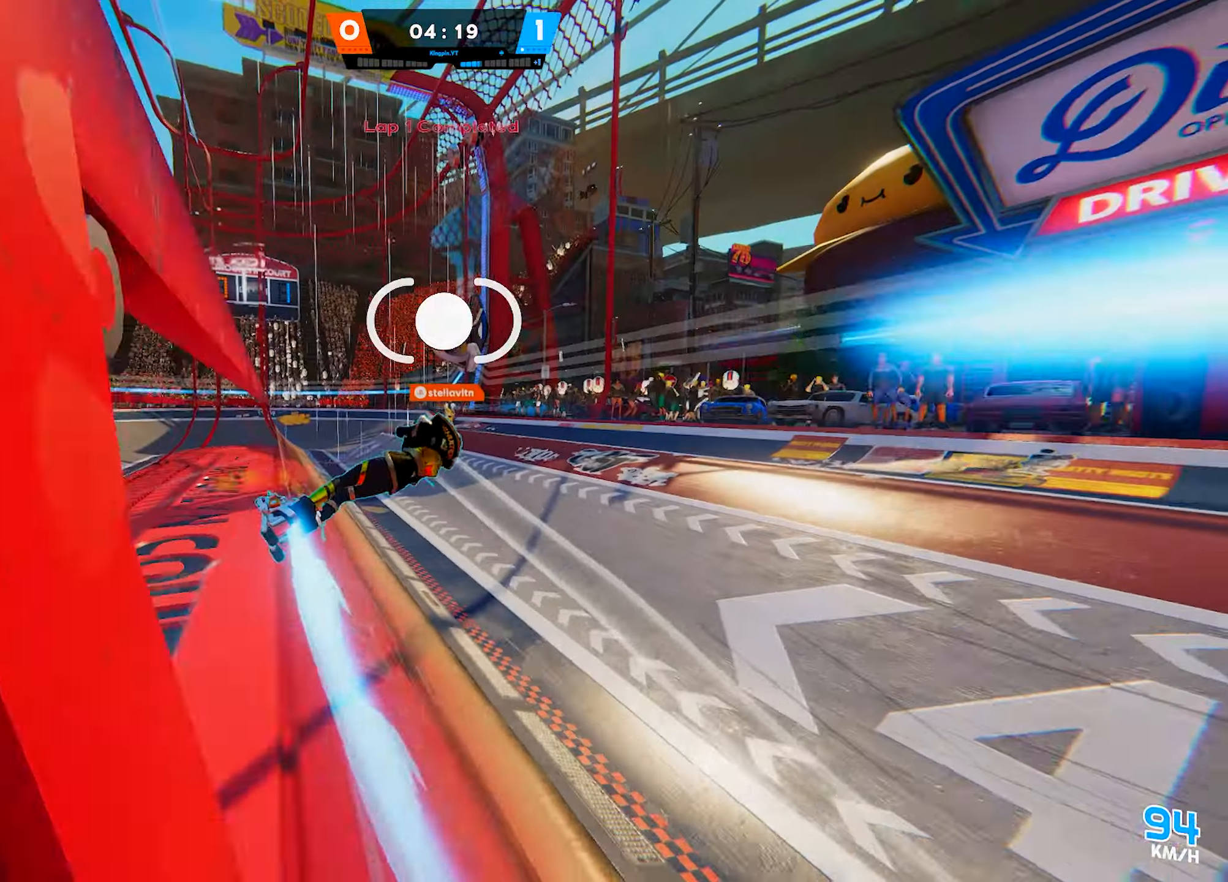
{"buttons": ["R2"], "left_stick": "up-left", "right_stick": "center", "events": [[17, "right_stick", "center"], [117, "R2", "down"], [367, "left_stick", "up-left"]]}
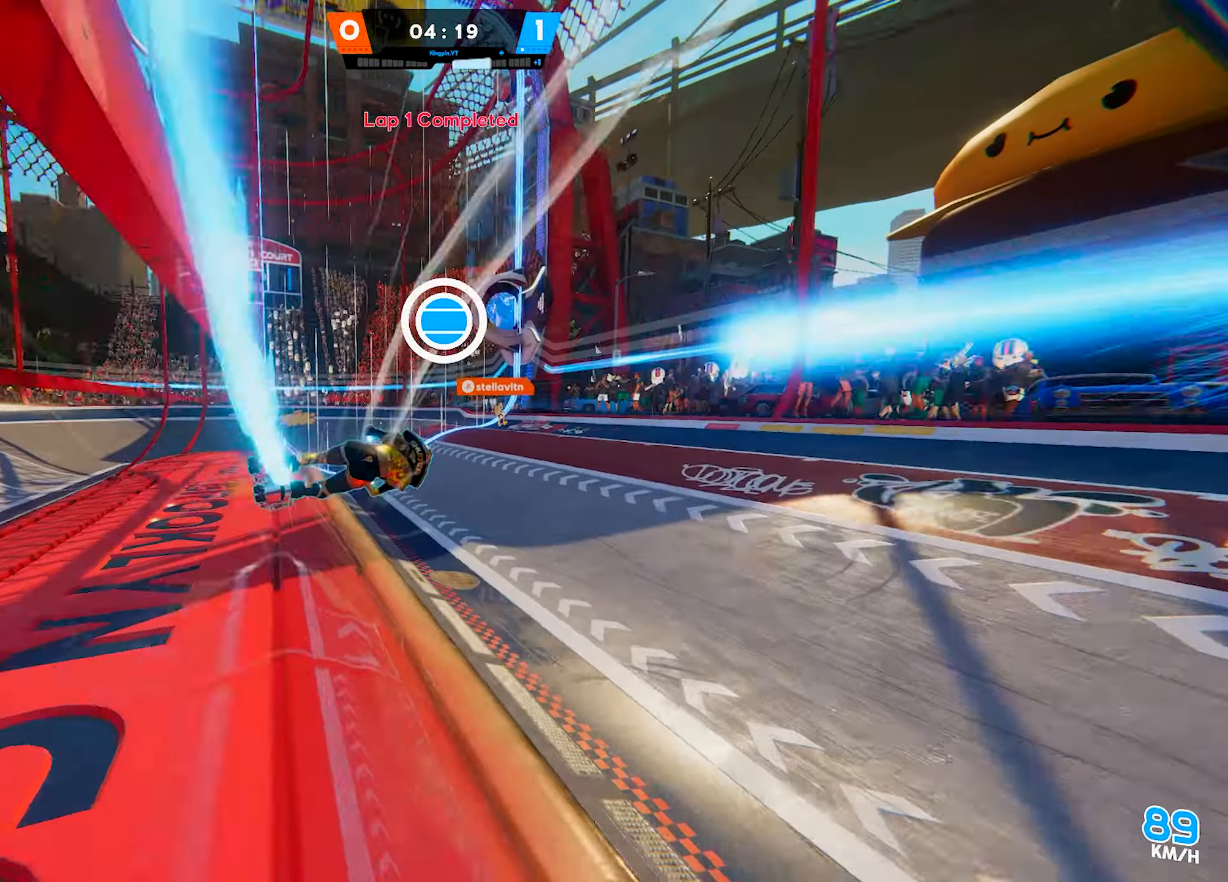
{"buttons": [], "left_stick": "up-left", "right_stick": "right", "events": [[250, "R2", "up"], [450, "right_stick", "right"]]}
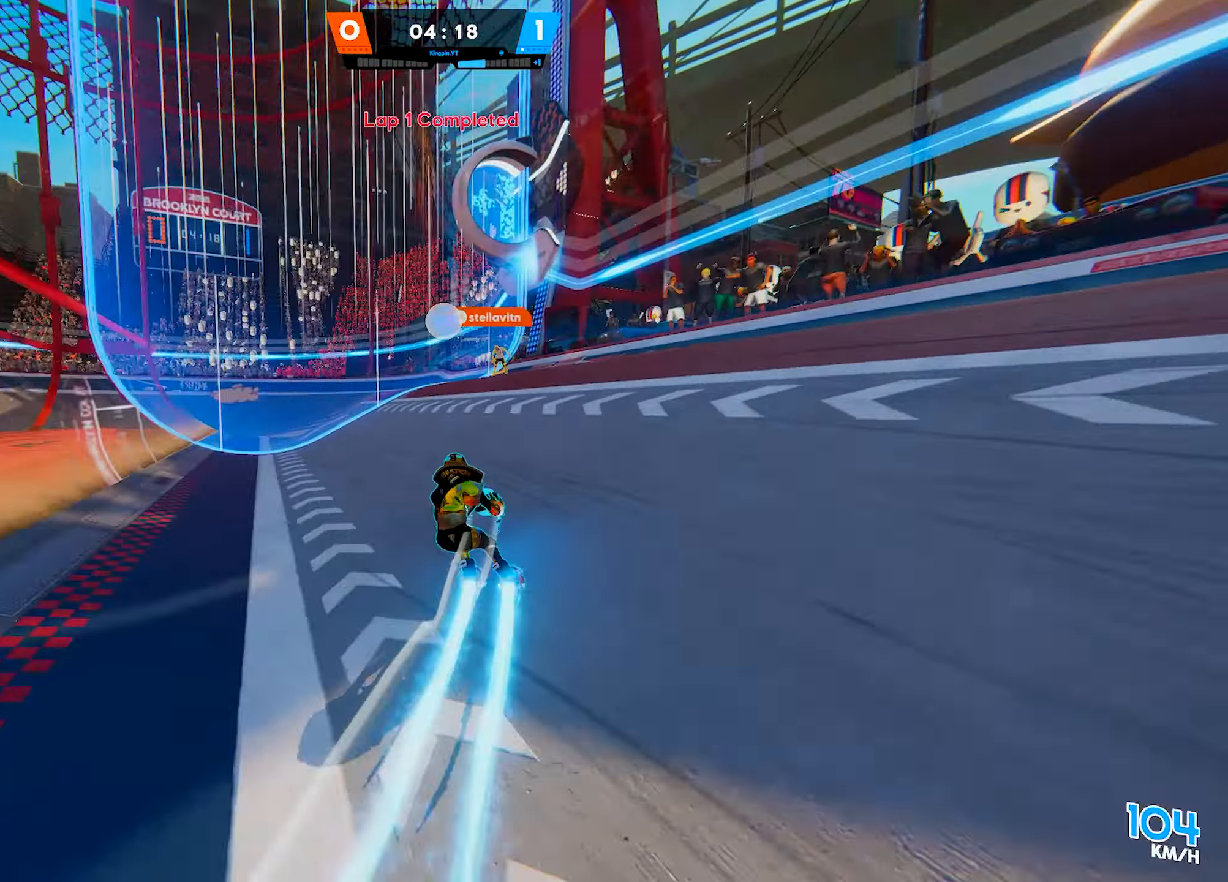
{"buttons": [], "left_stick": "up-left", "right_stick": "left", "events": [[17, "left_stick", "up"], [133, "left_stick", "up-left"], [133, "right_stick", "center"], [300, "R1", "down"], [383, "right_stick", "left"], [400, "R1", "up"]]}
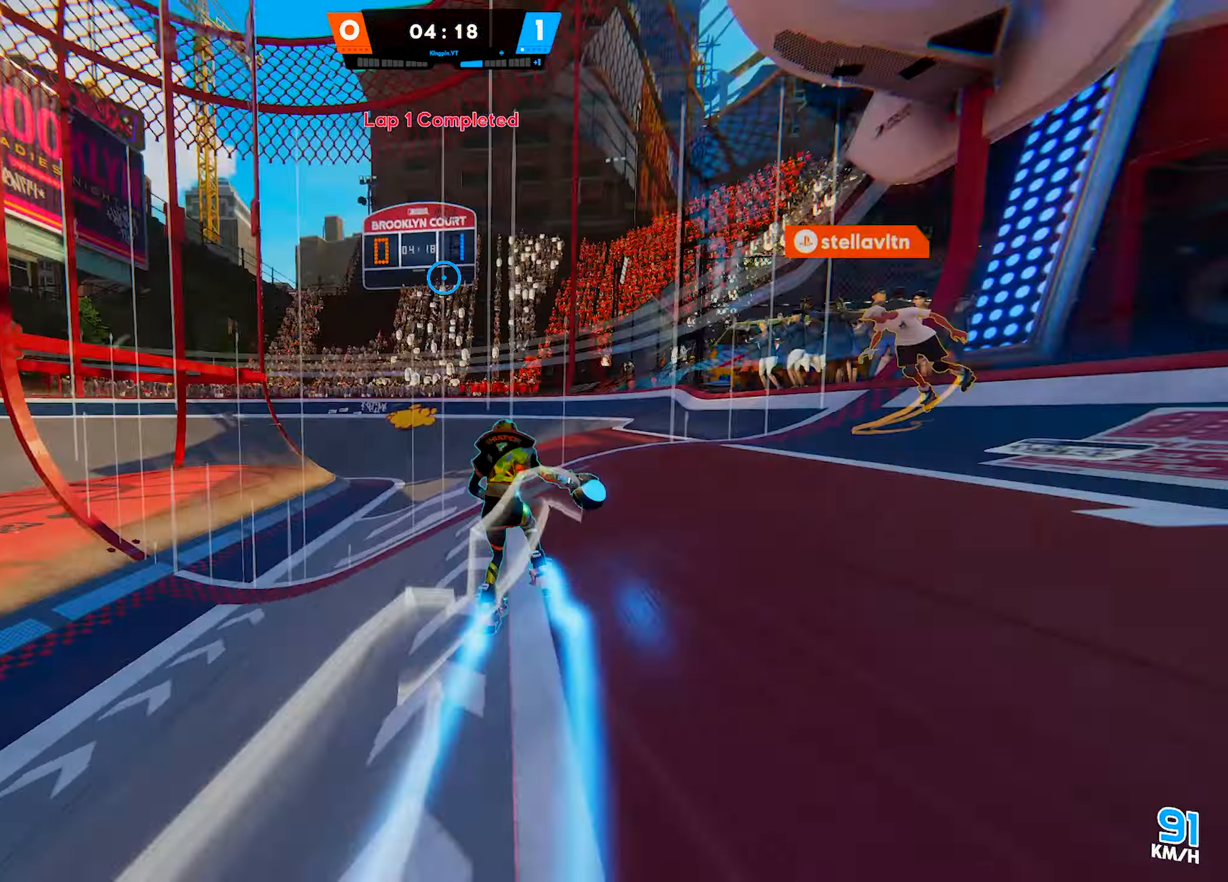
{"buttons": [], "left_stick": "right", "right_stick": "down-left", "events": [[33, "left_stick", "up"], [100, "right_stick", "center"], [183, "left_stick", "up-right"], [283, "right_stick", "down-left"], [433, "left_stick", "right"]]}
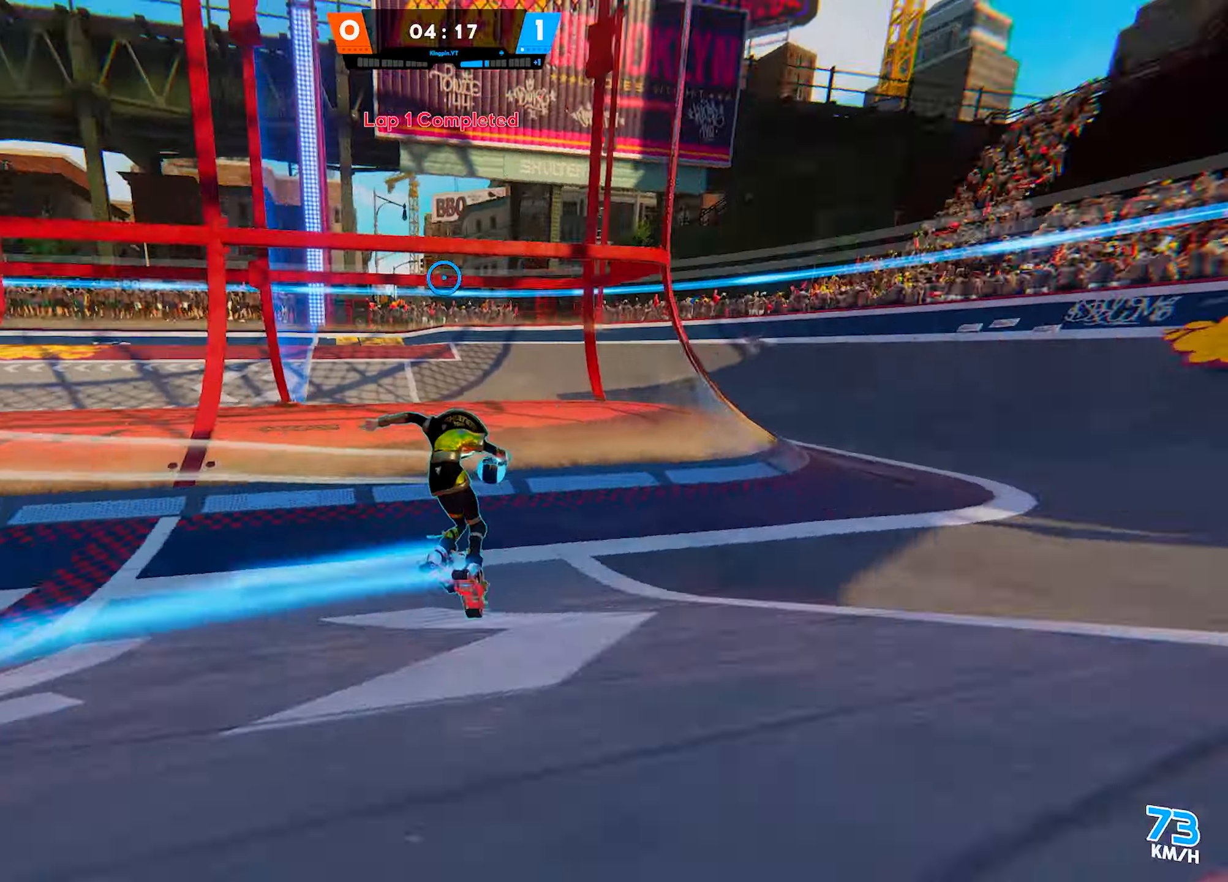
{"buttons": [], "left_stick": "up-right", "right_stick": "left", "events": [[117, "right_stick", "left"], [300, "right_stick", "center"], [350, "left_stick", "up-right"], [400, "right_stick", "left"]]}
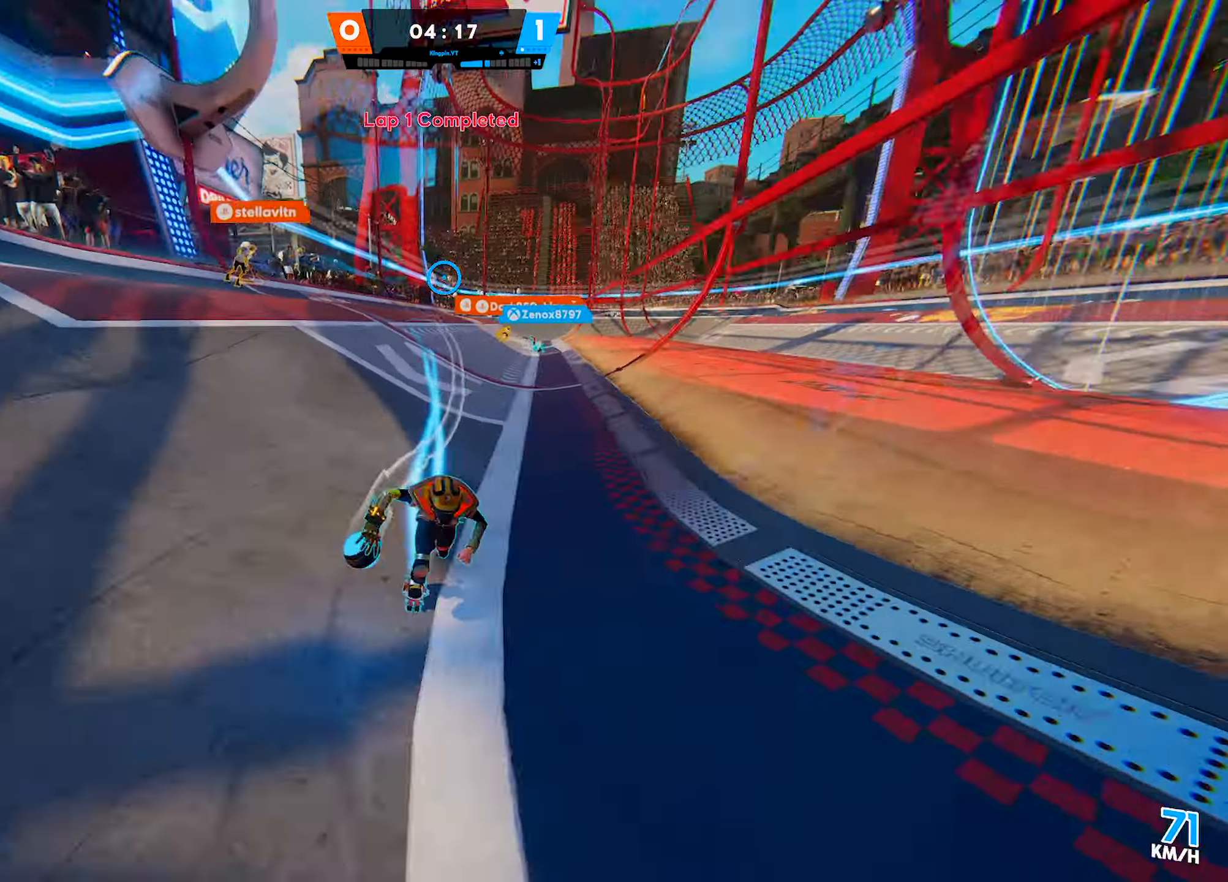
{"buttons": [], "left_stick": "up-right", "right_stick": "center", "events": [[150, "right_stick", "center"]]}
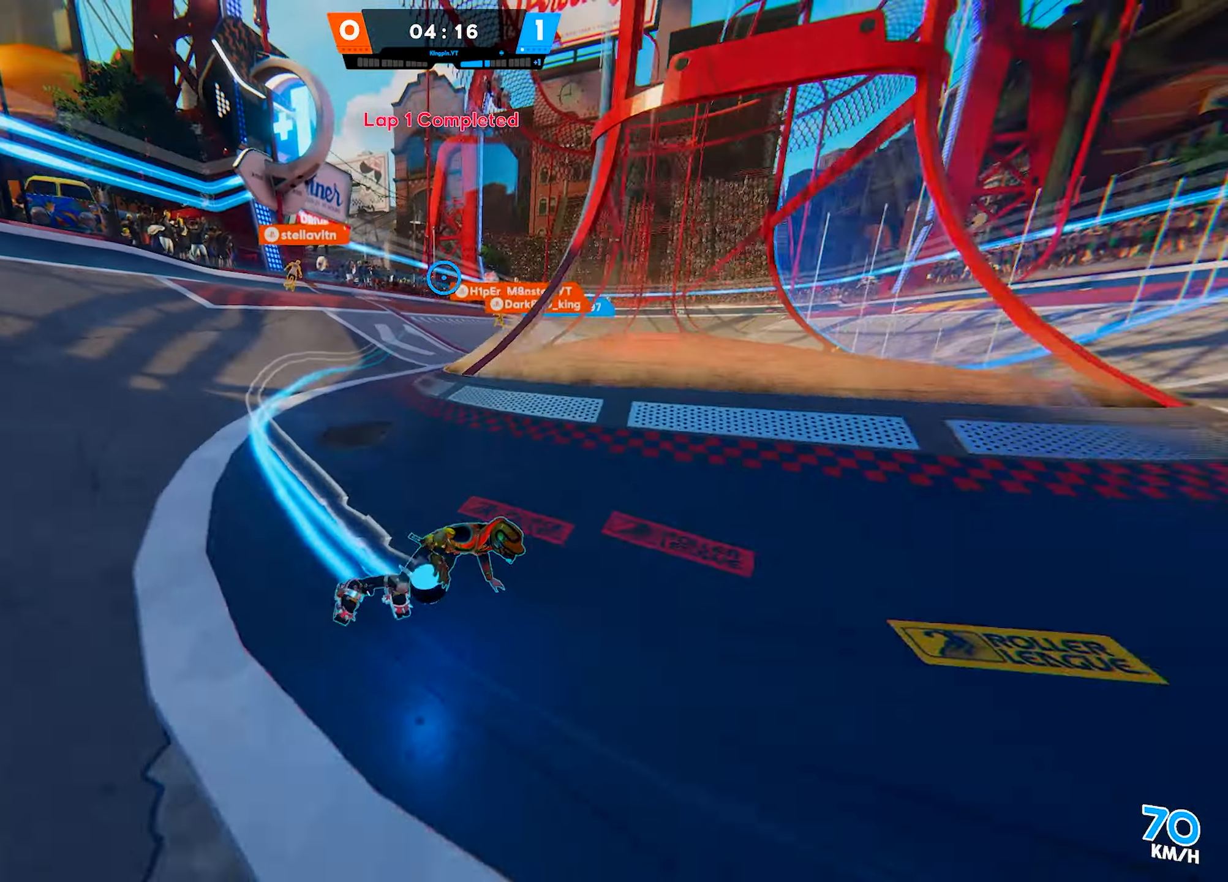
{"buttons": [], "left_stick": "up", "right_stick": "left", "events": [[67, "left_stick", "up"], [100, "right_stick", "right"], [233, "right_stick", "center"], [483, "right_stick", "left"]]}
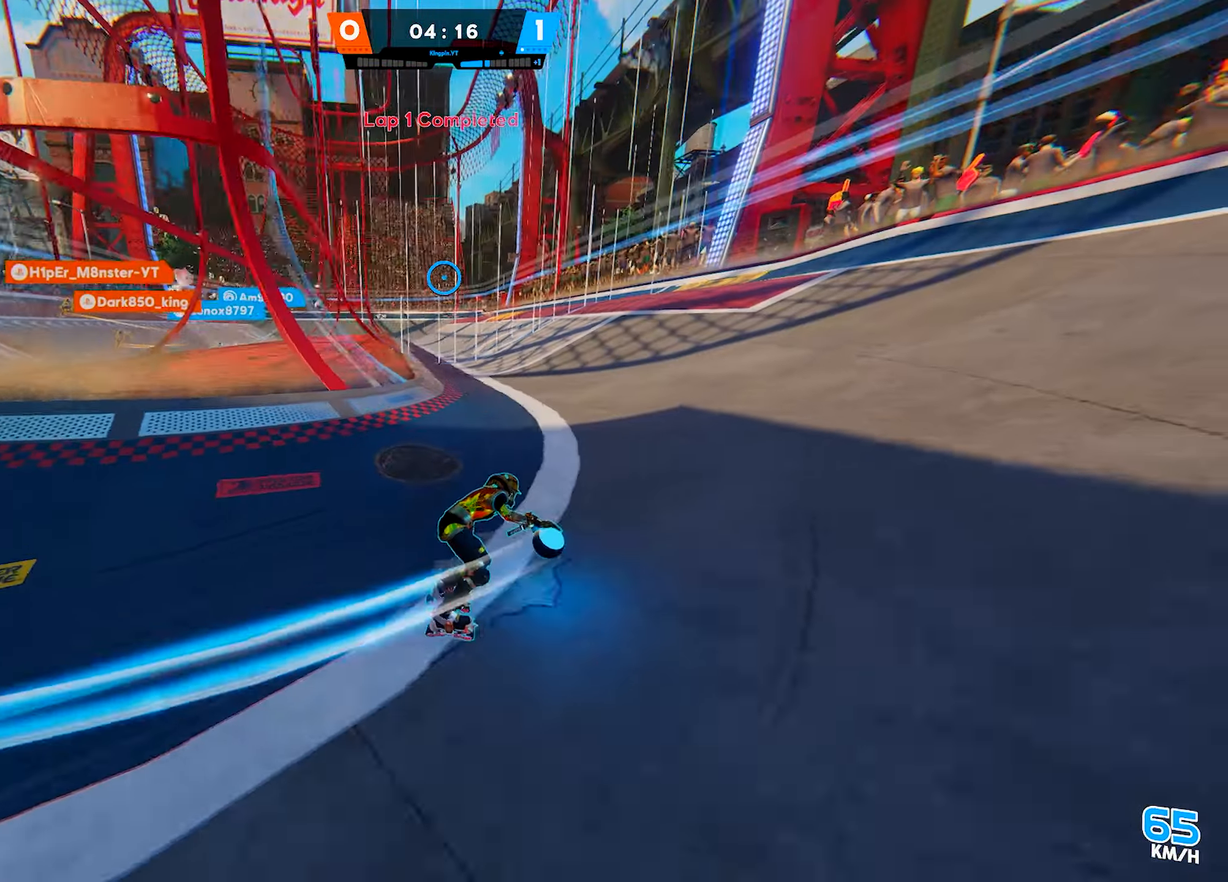
{"buttons": [], "left_stick": "up", "right_stick": "right", "events": [[150, "right_stick", "center"], [433, "right_stick", "right"]]}
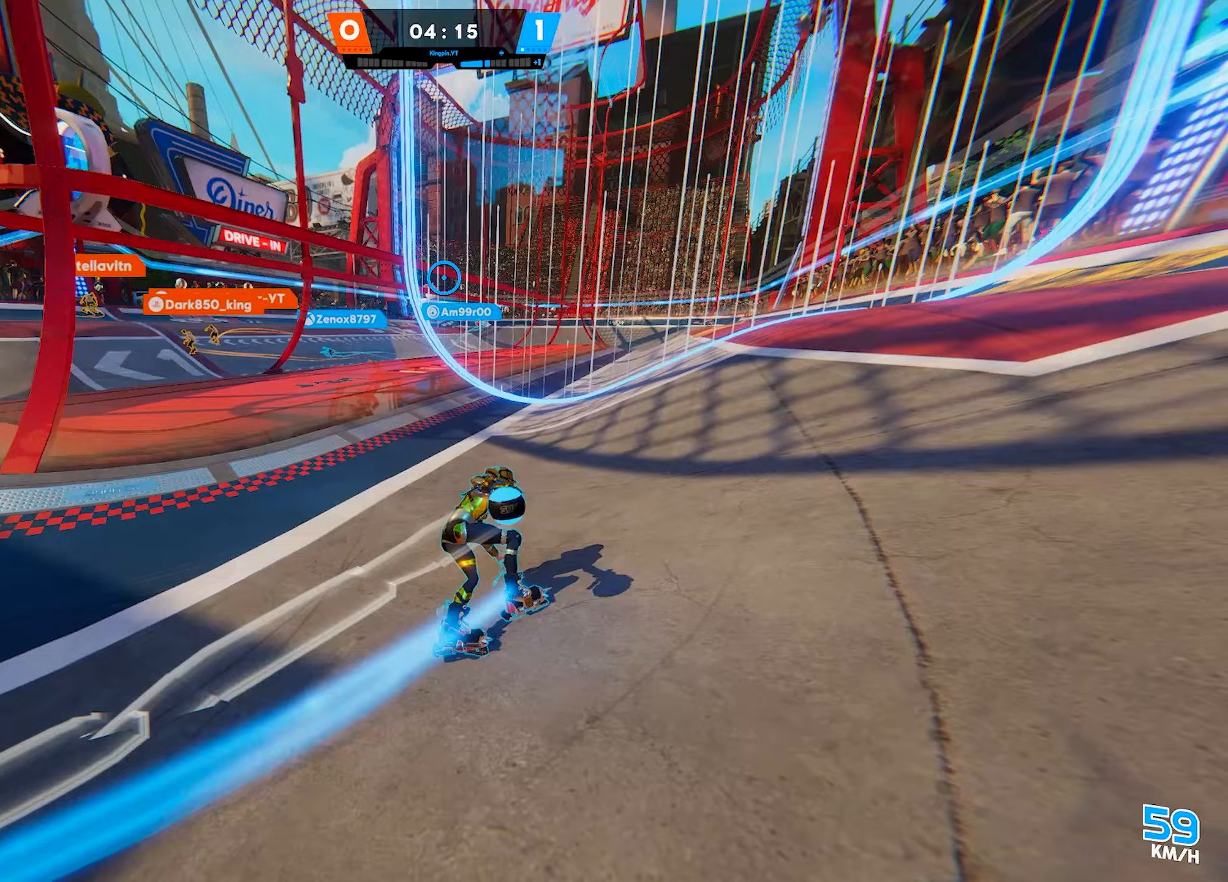
{"buttons": [], "left_stick": "up", "right_stick": "center", "events": [[50, "right_stick", "center"]]}
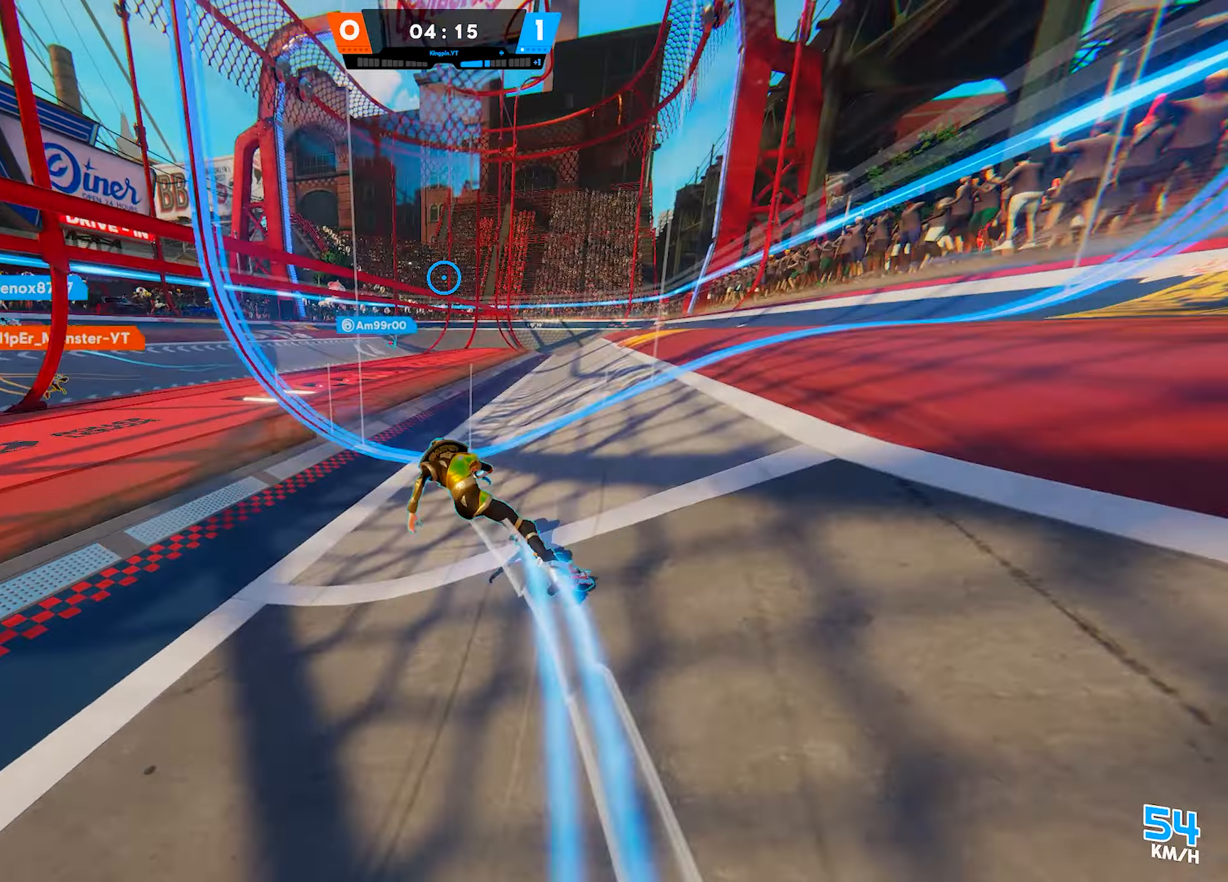
{"buttons": [], "left_stick": "up", "right_stick": "left", "events": [[33, "right_stick", "right"], [167, "right_stick", "center"], [383, "right_stick", "left"]]}
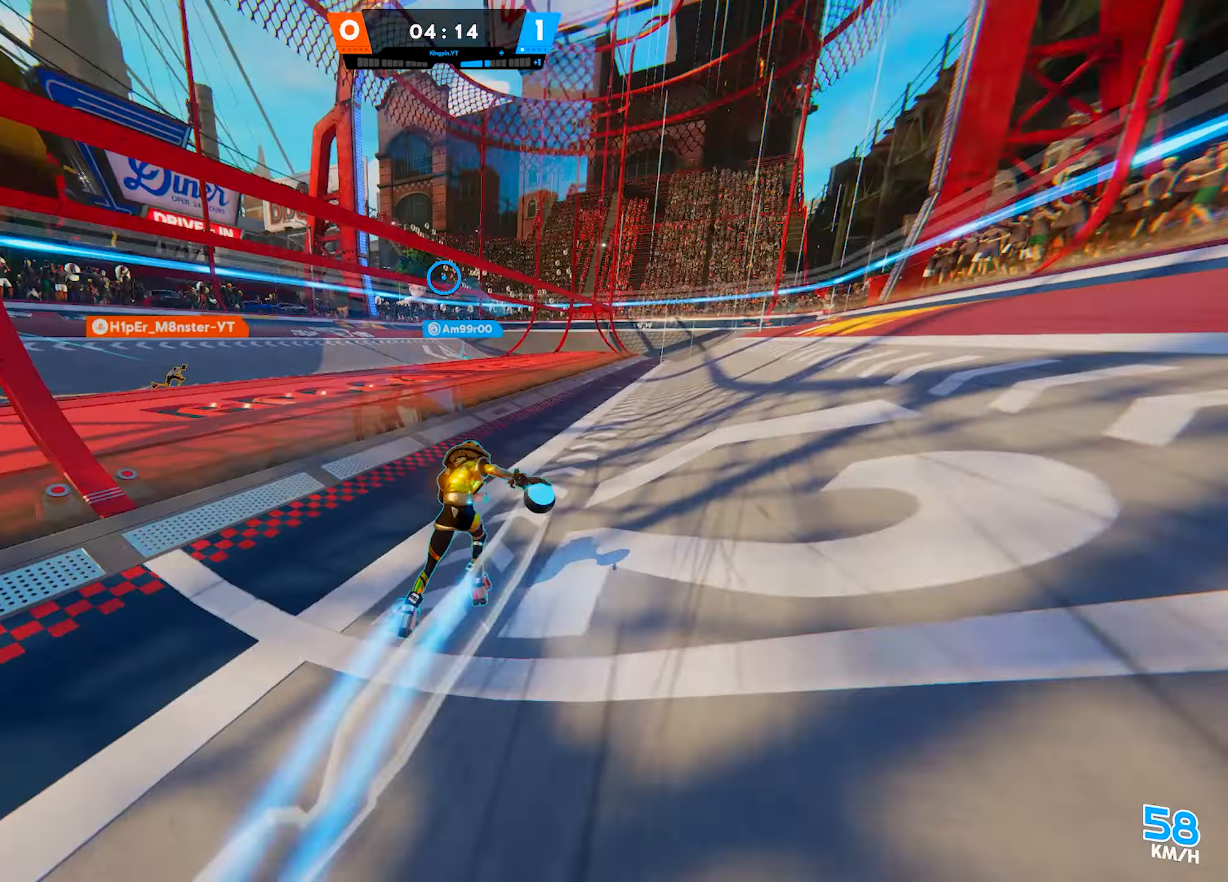
{"buttons": [], "left_stick": "down-right", "right_stick": "center", "events": [[167, "left_stick", "right"], [217, "right_stick", "center"], [250, "left_stick", "down-right"]]}